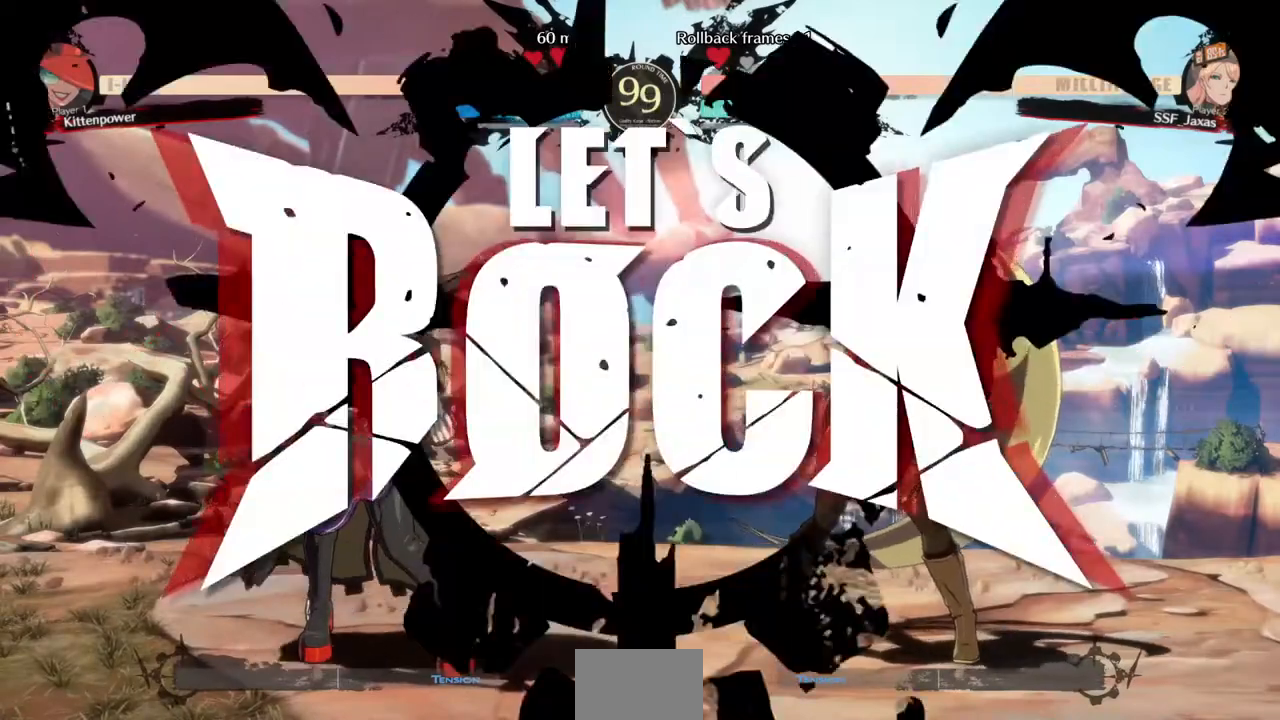
Gameplay with a controller (arcade stick); each line is a JSON object with the inputs held at the frame after it (dt_ms = milliseconds from this image to that frame). "events" lists button and stick changes between this image and that frame as [ms after this image, input, new state], when the widget could be followed in between. Not read: L3 R3 START.
{"dt_ms": 520, "buttons": ["DPAD_RIGHT"], "events": [[240, "DPAD_RIGHT", "down"]]}
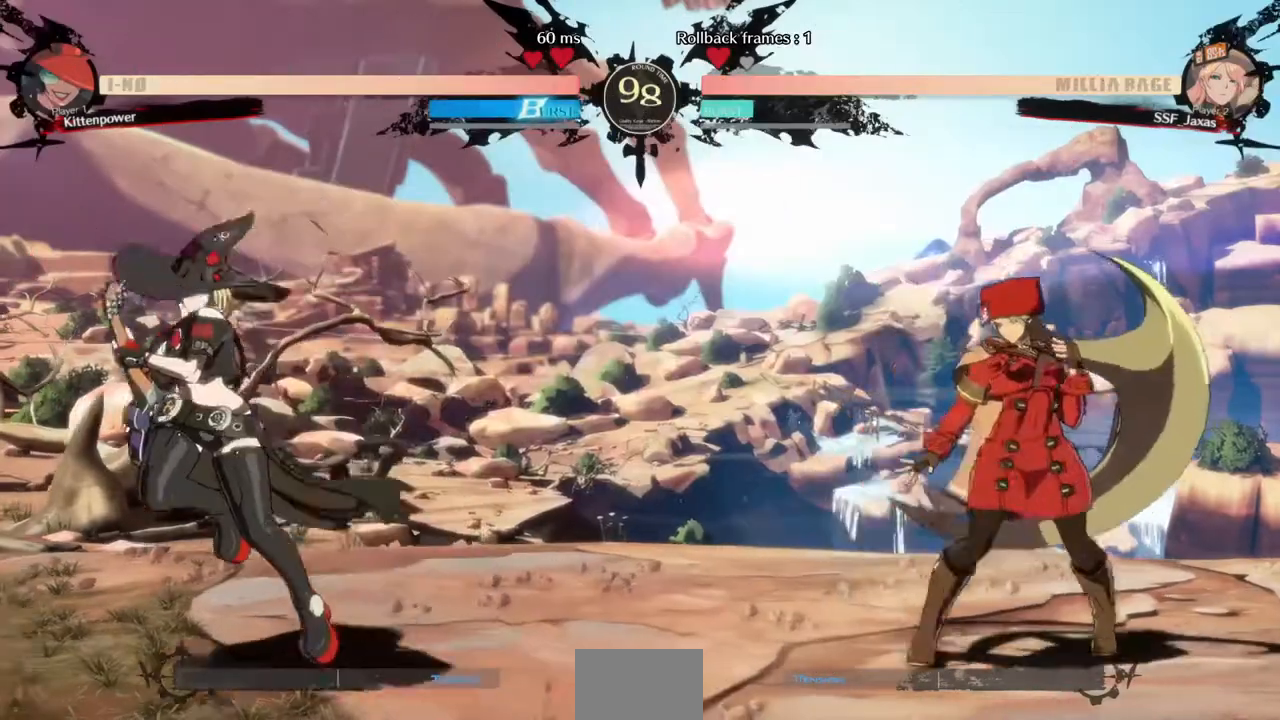
{"dt_ms": 480, "buttons": ["DPAD_RIGHT"], "events": [[120, "DPAD_LEFT", "down"], [120, "DPAD_RIGHT", "up"], [320, "DPAD_LEFT", "up"], [320, "DPAD_RIGHT", "down"]]}
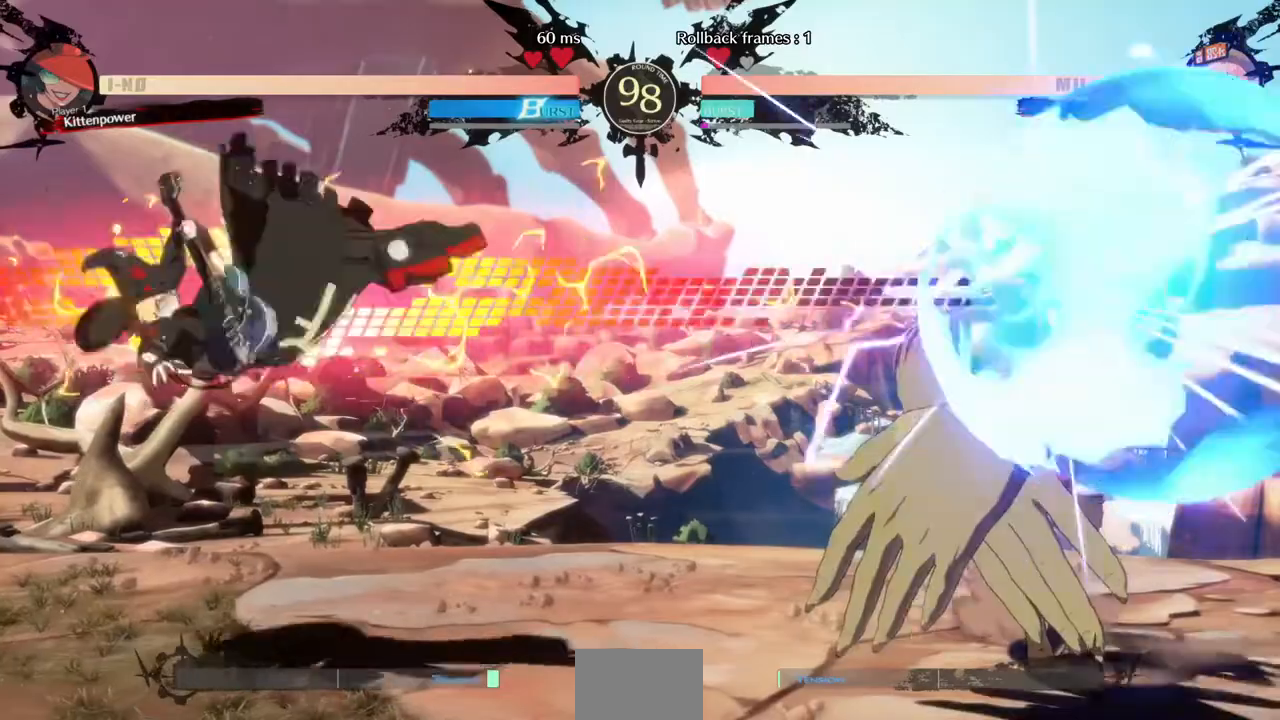
{"dt_ms": 520, "buttons": ["DPAD_LEFT"], "events": [[200, "DPAD_RIGHT", "up"], [320, "DPAD_LEFT", "down"]]}
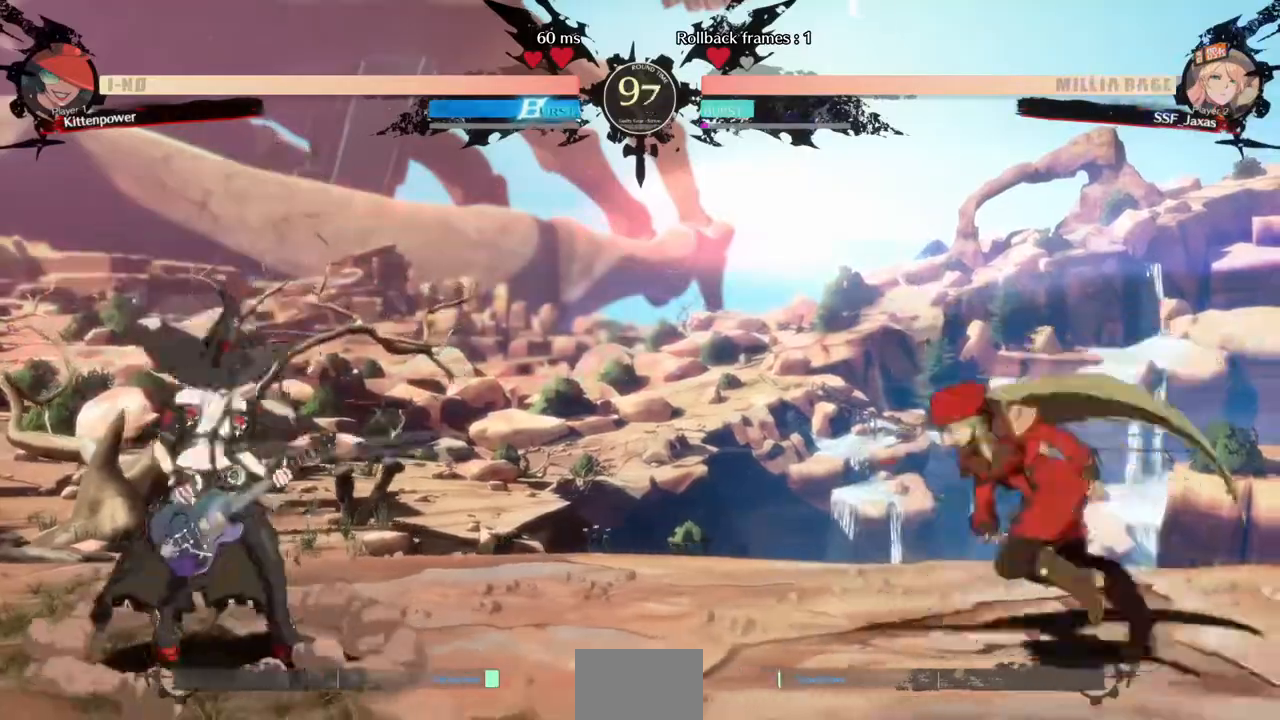
{"dt_ms": 480, "buttons": ["DPAD_LEFT"]}
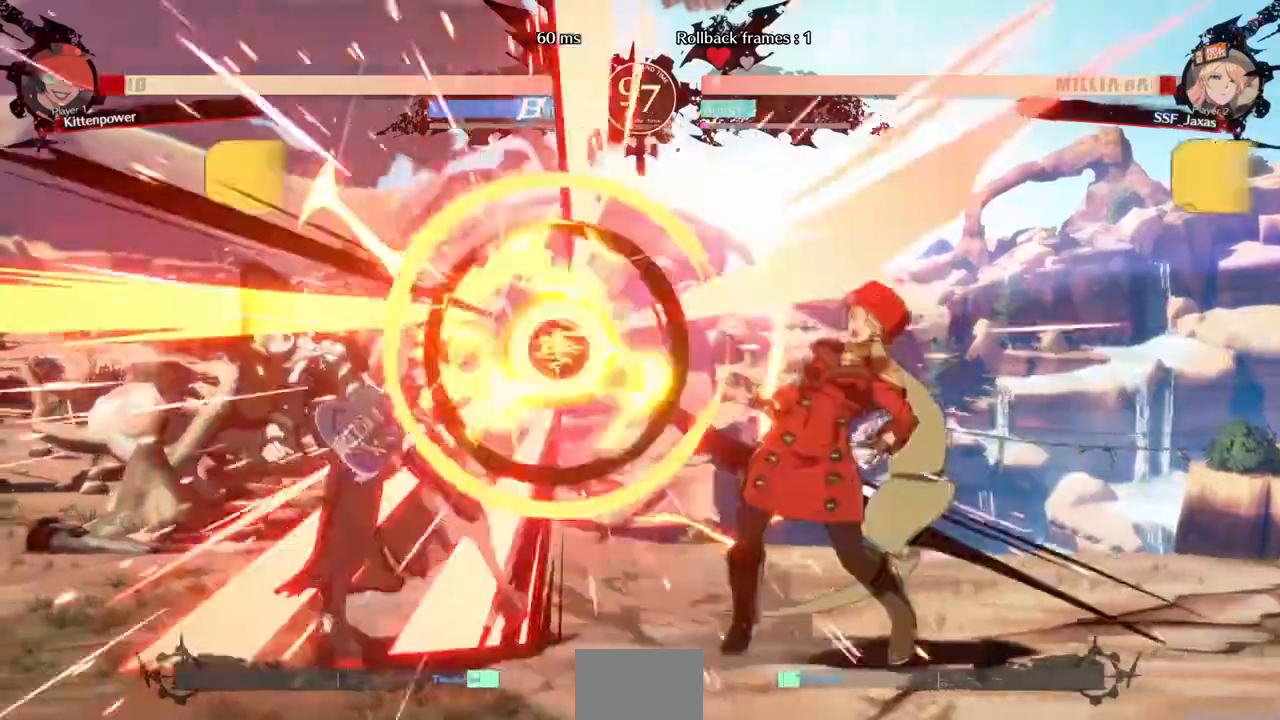
{"dt_ms": 1000, "buttons": []}
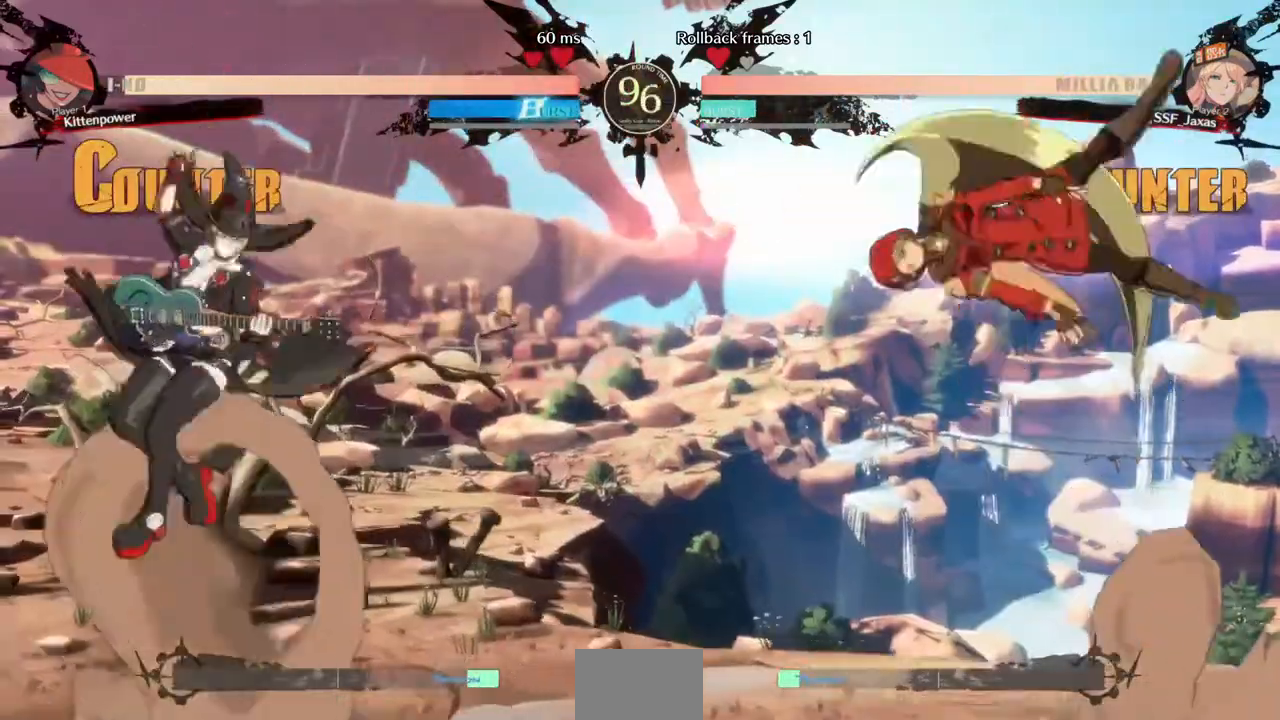
{"dt_ms": 1000, "buttons": ["DPAD_RIGHT"]}
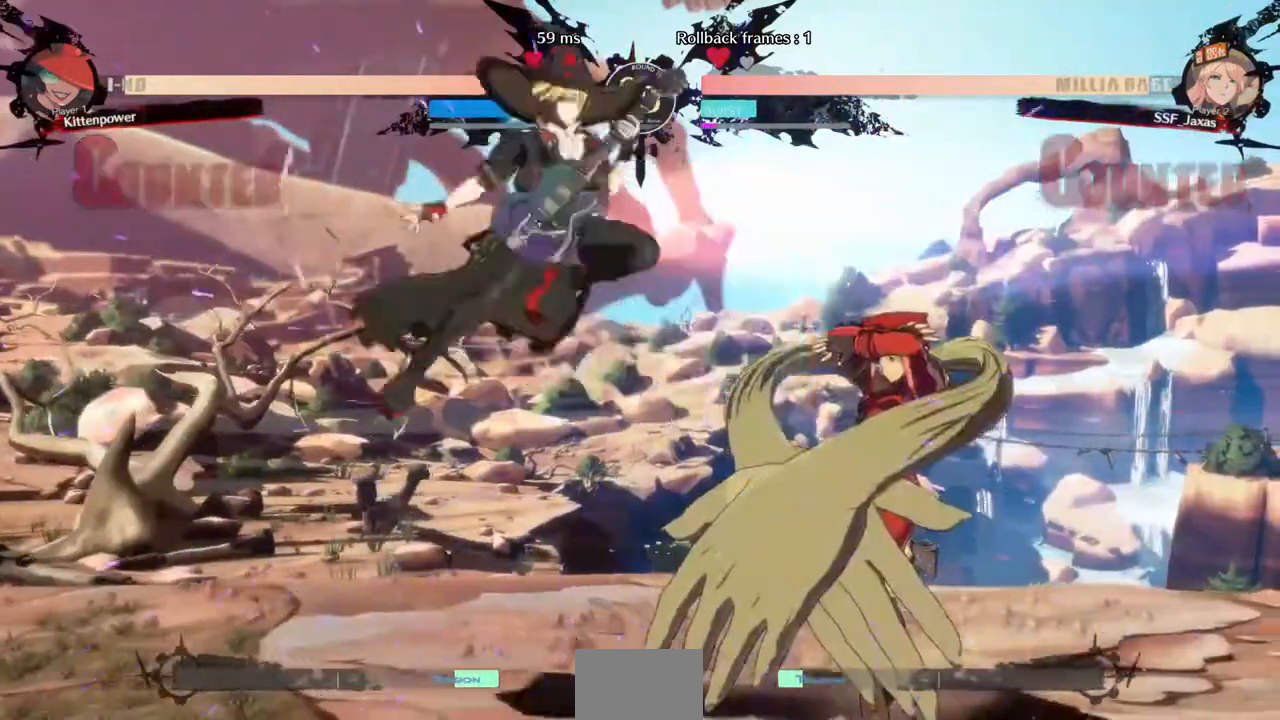
{"dt_ms": 1000, "buttons": []}